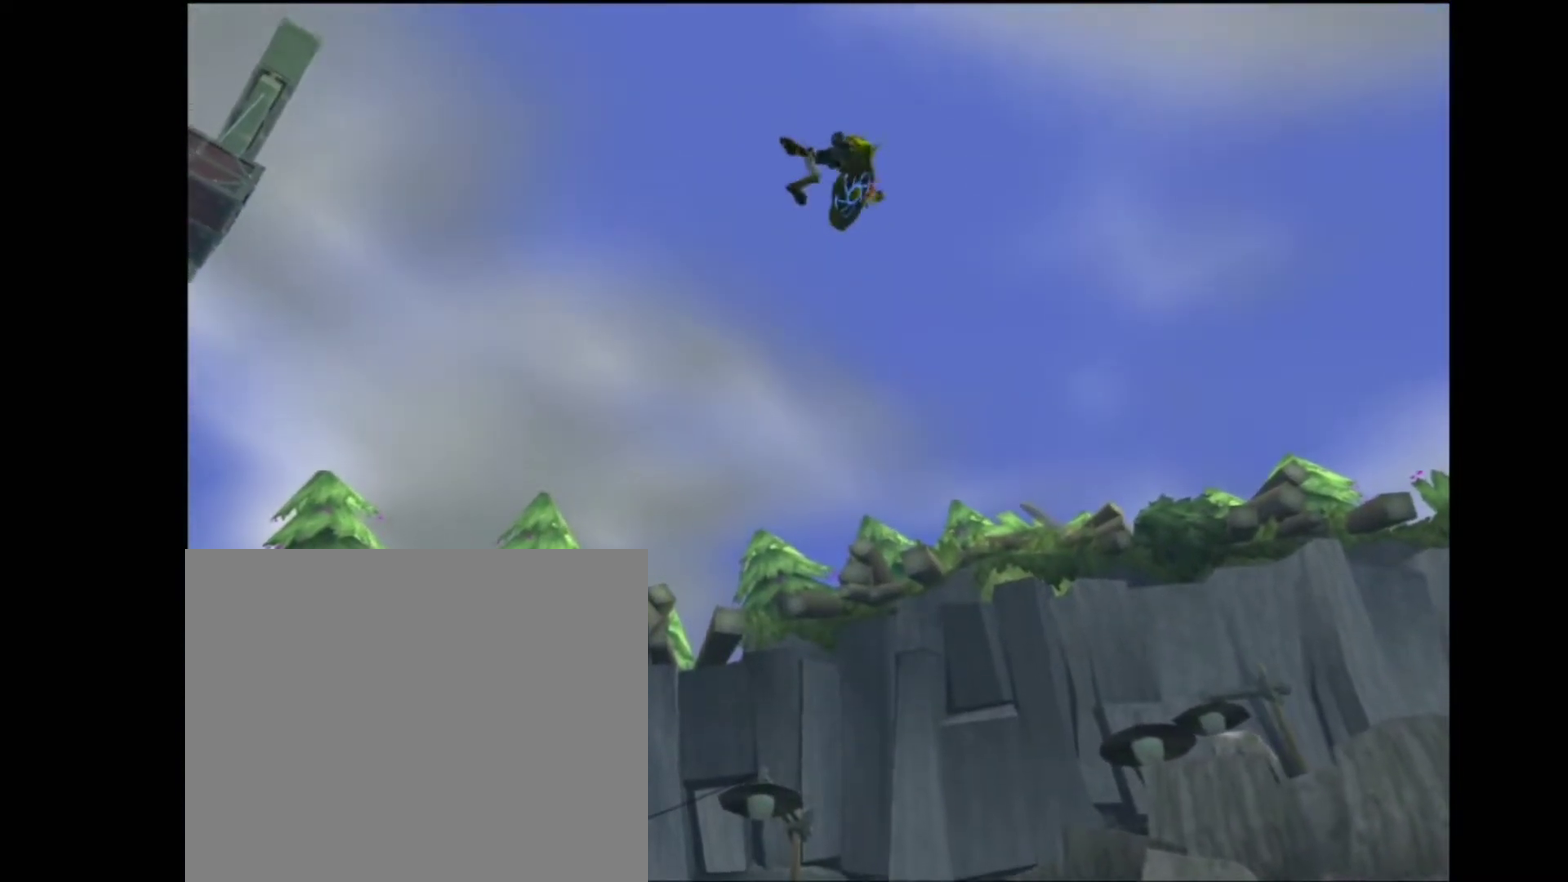
Gameplay with a controller (PlayStation layout); each line is a JSON object with the inputs held at the frame after it. "events" lists button and stick changes between this image and that frame as [ms after this image, input, new state], when the widget could be followed in between. Not read: L1 L3 R3.
{"buttons": [], "left_stick": "up", "right_stick": "center", "events": []}
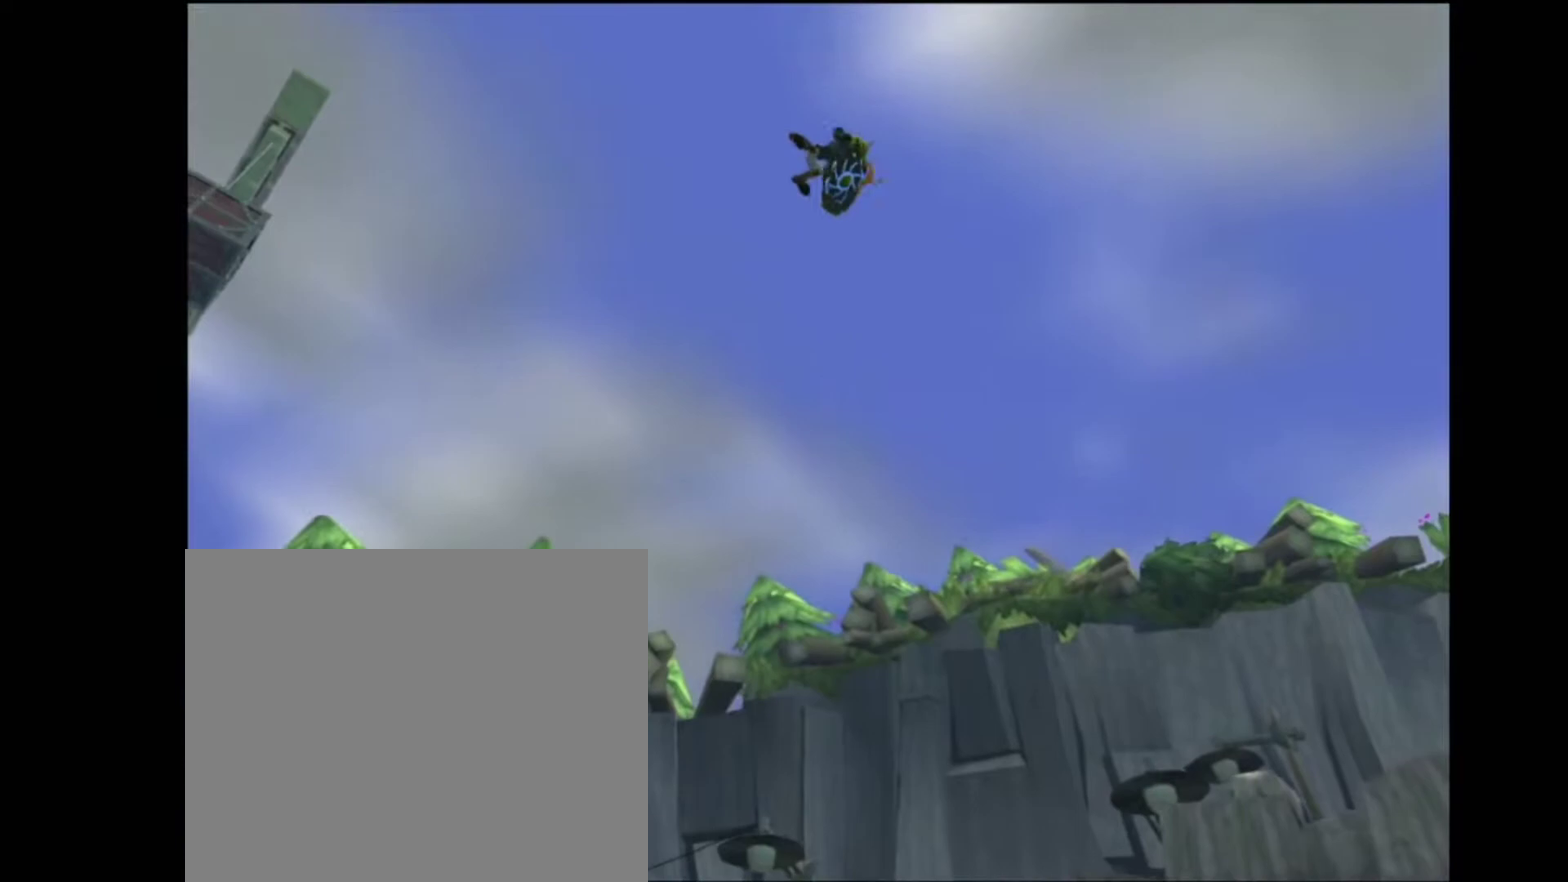
{"buttons": [], "left_stick": "up", "right_stick": "center", "events": []}
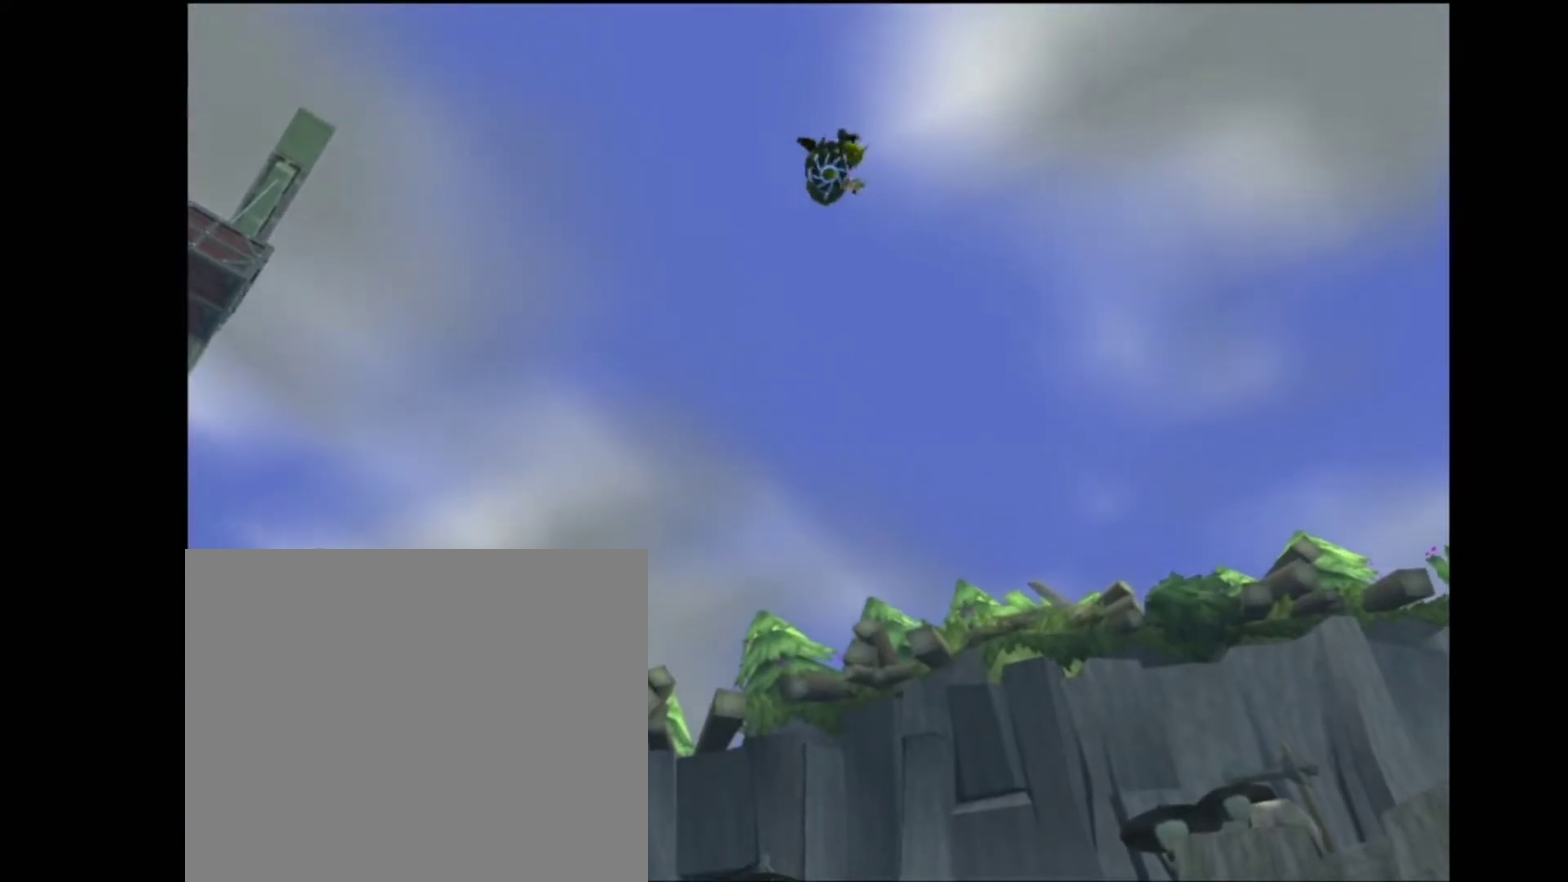
{"buttons": [], "left_stick": "up", "right_stick": "center", "events": []}
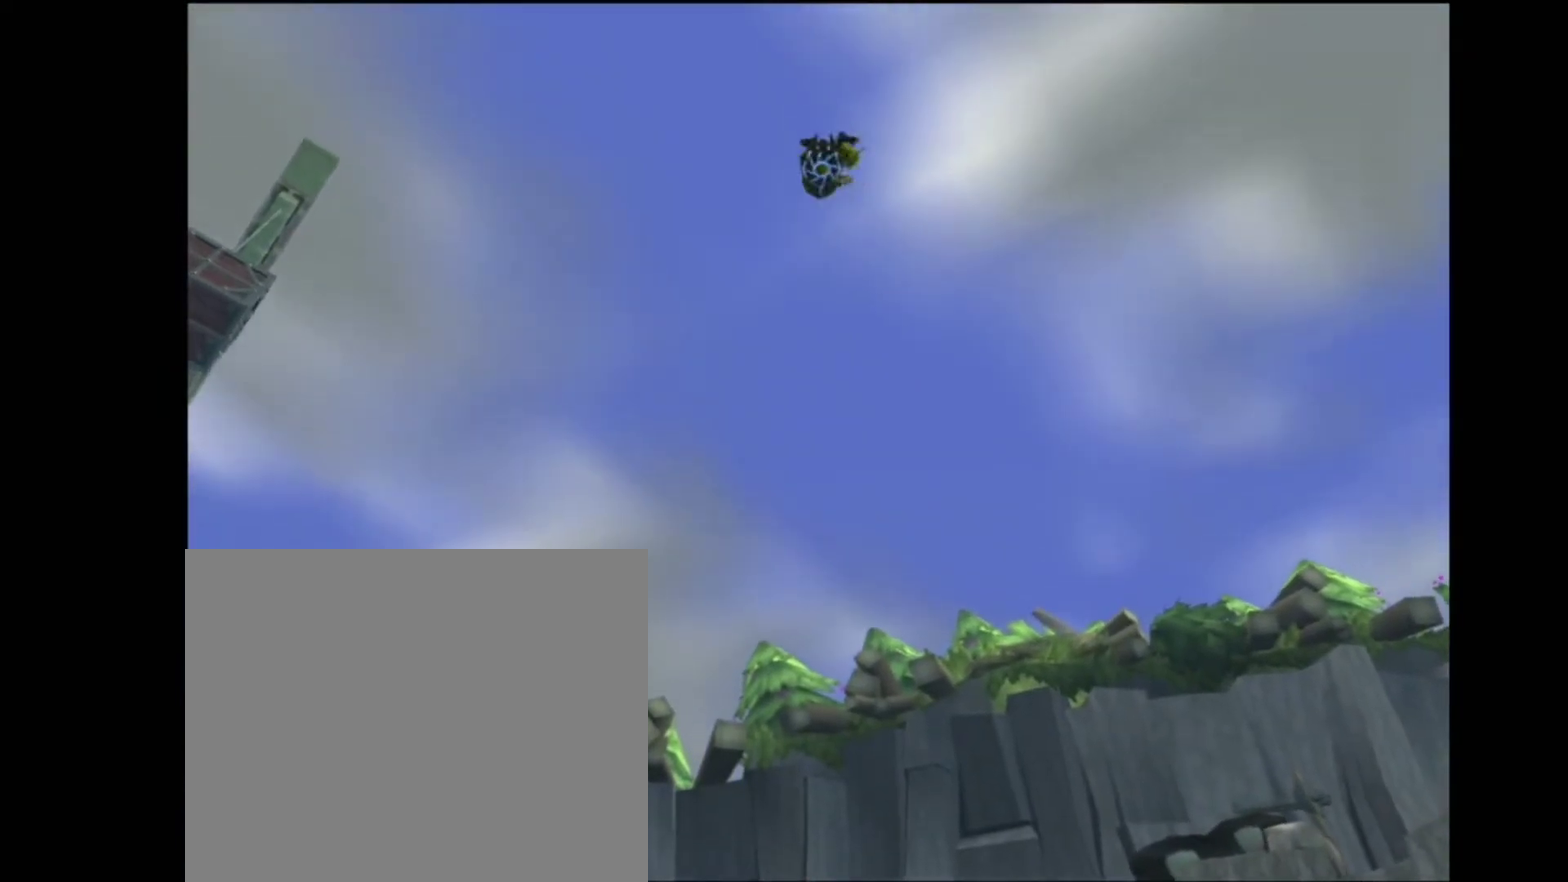
{"buttons": [], "left_stick": "up", "right_stick": "center", "events": []}
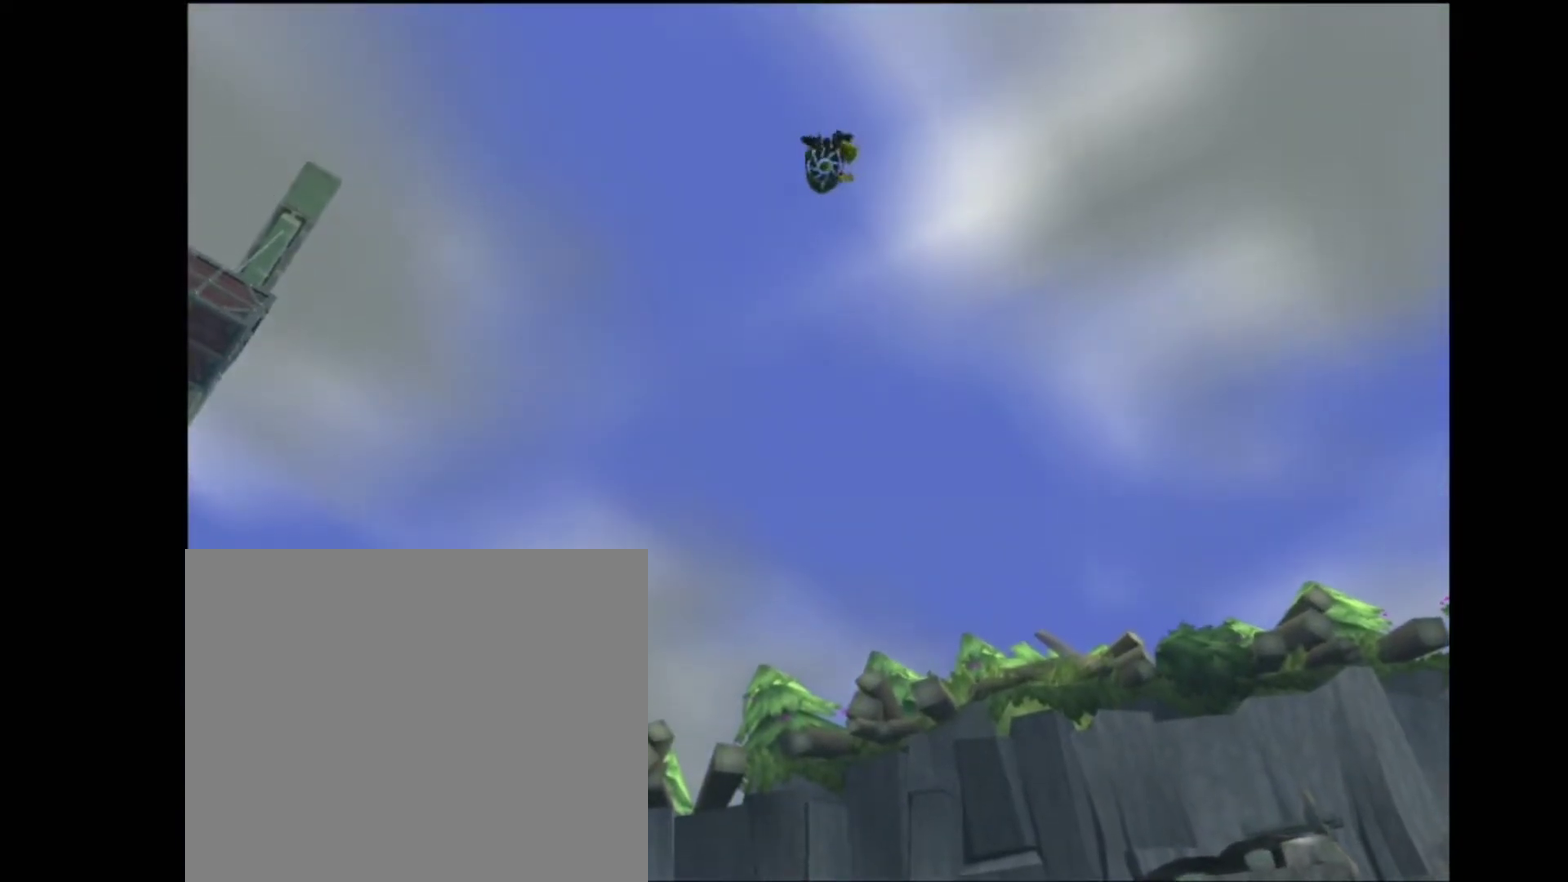
{"buttons": [], "left_stick": "up", "right_stick": "center", "events": []}
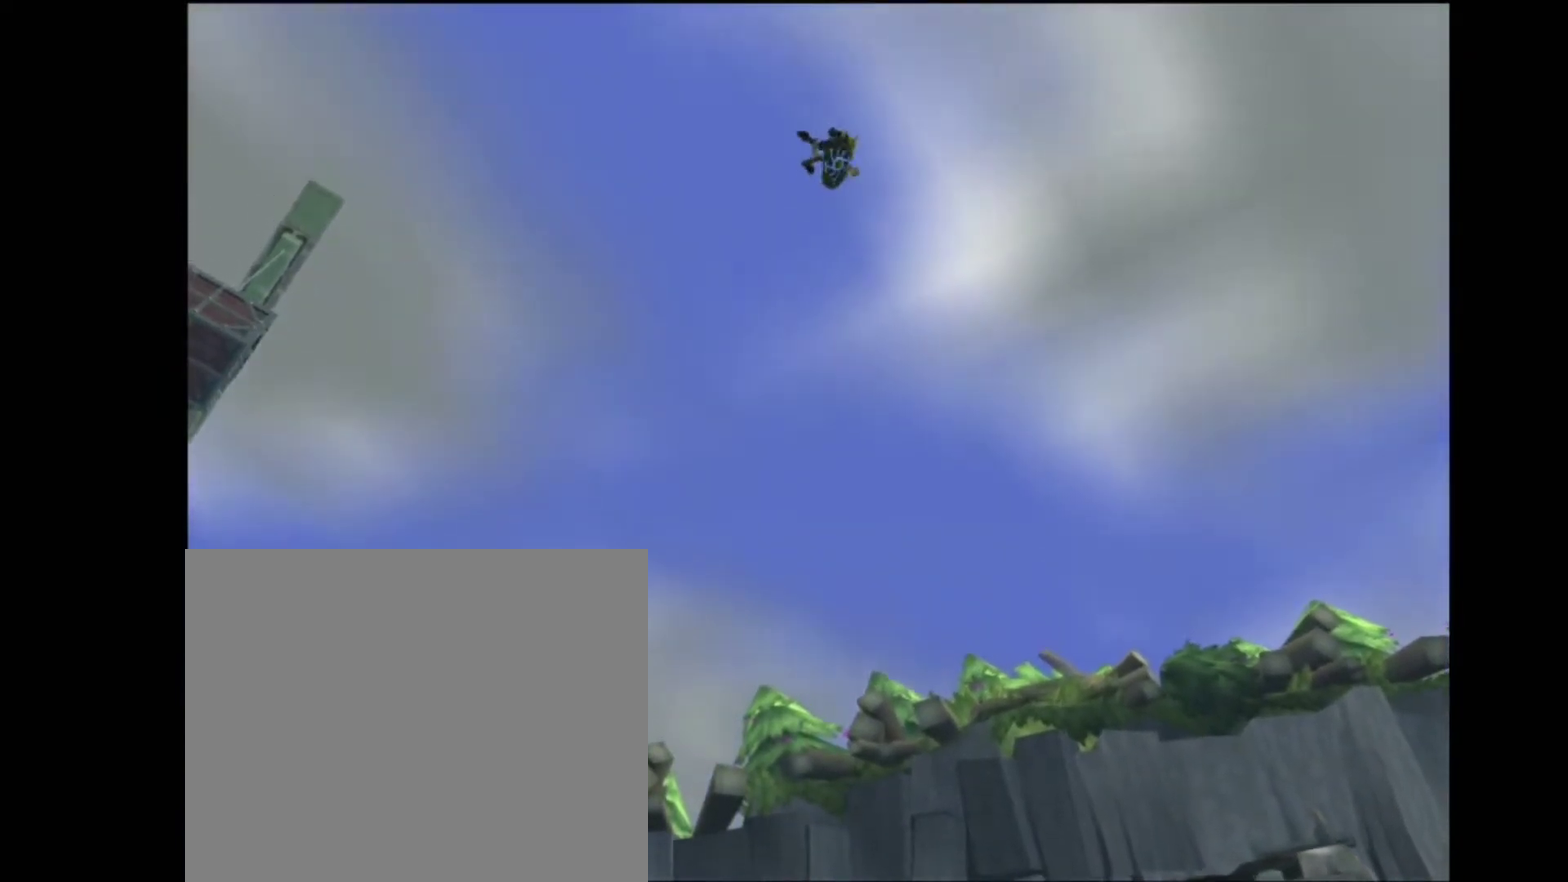
{"buttons": [], "left_stick": "up", "right_stick": "center", "events": []}
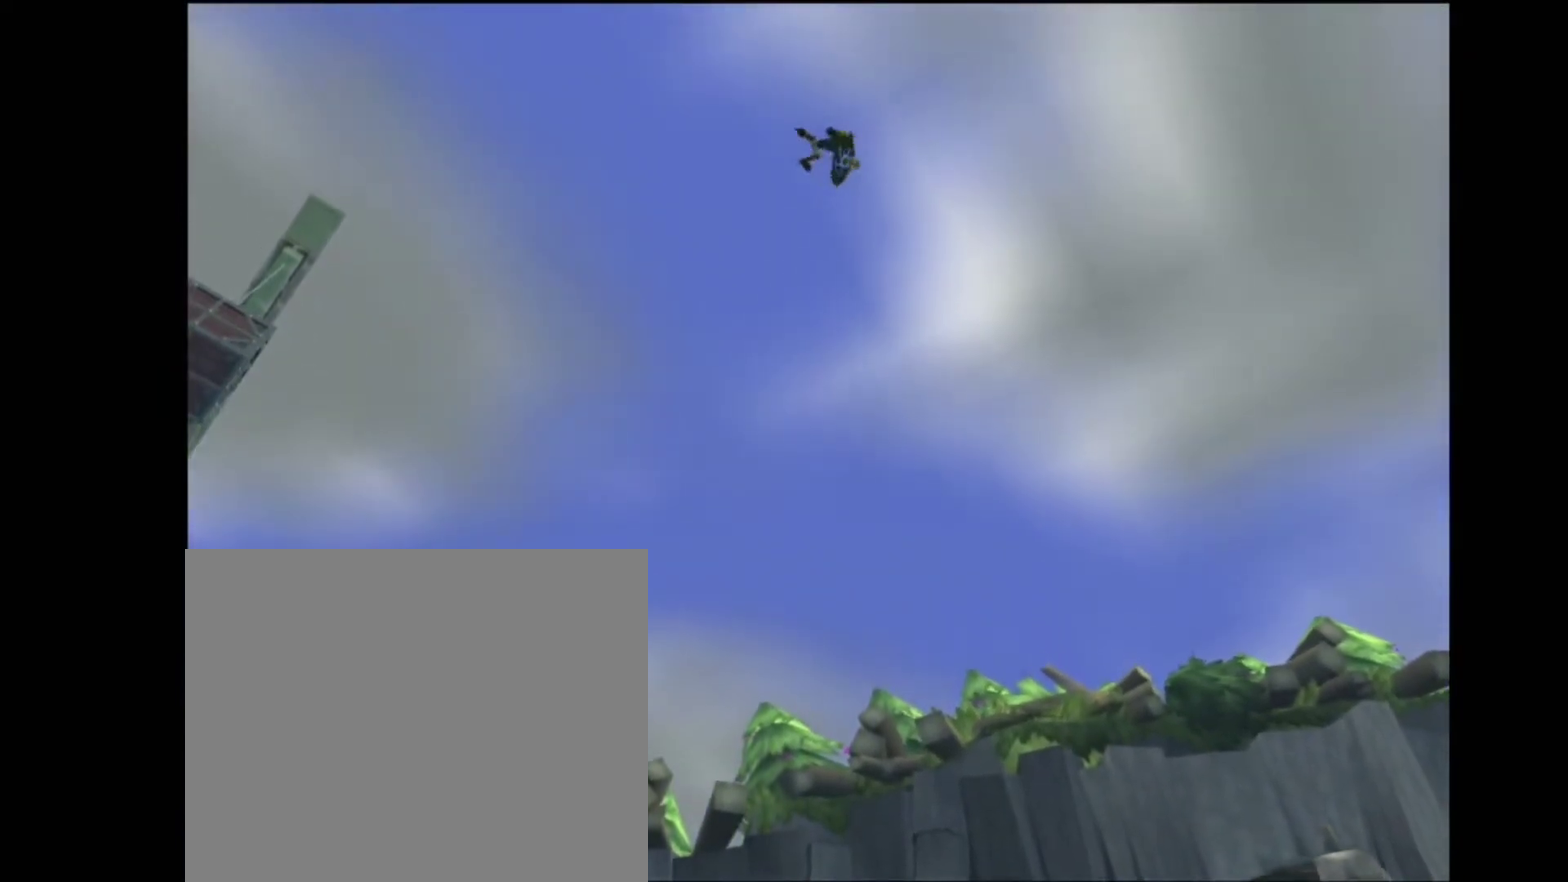
{"buttons": [], "left_stick": "up", "right_stick": "center", "events": []}
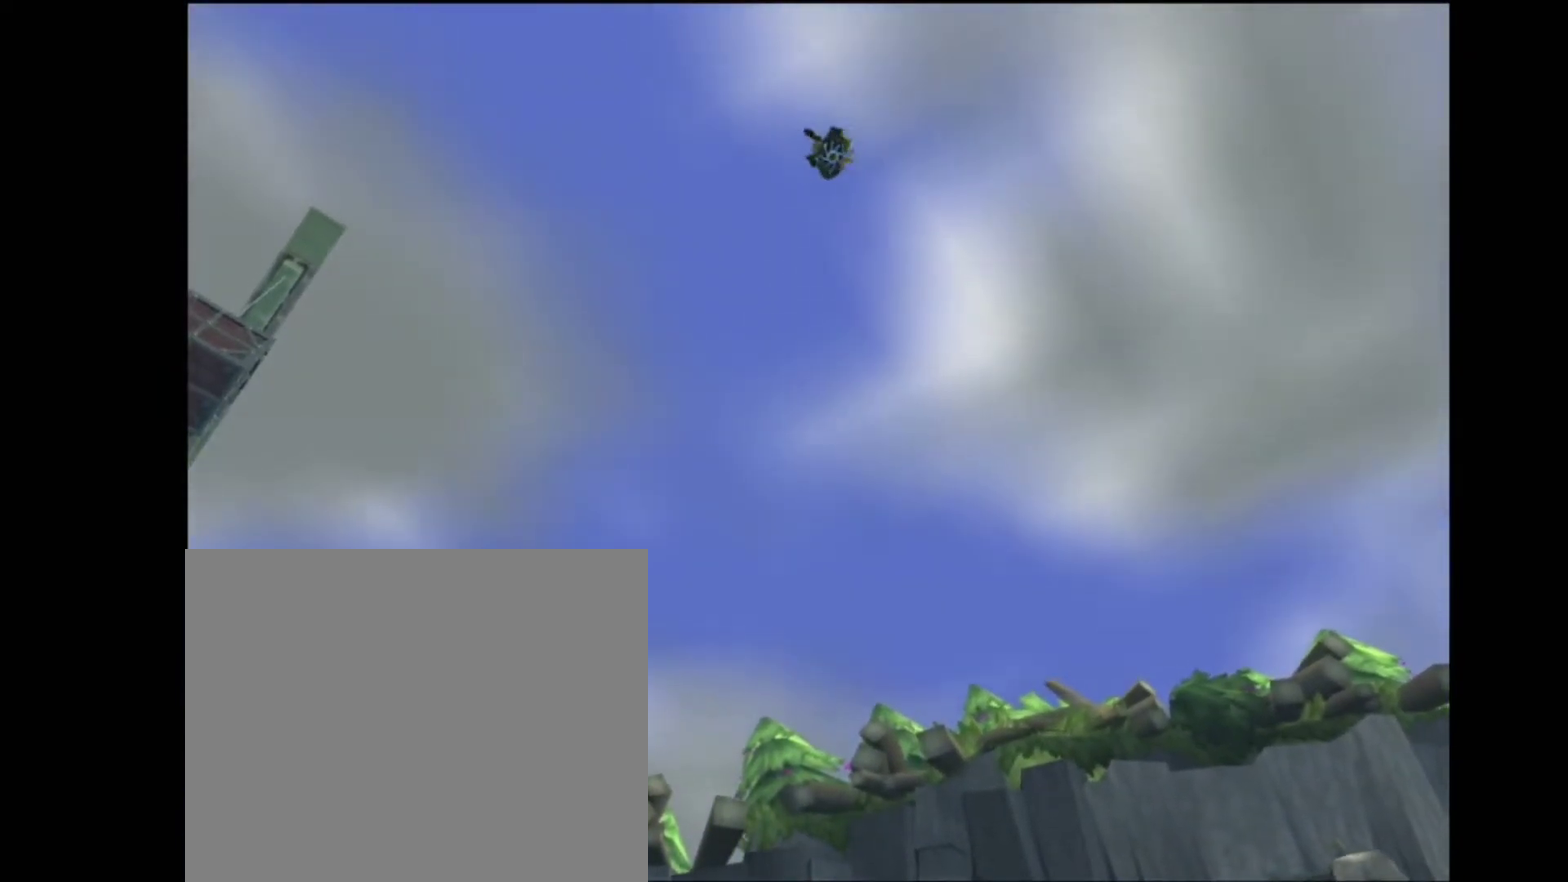
{"buttons": [], "left_stick": "up", "right_stick": "center", "events": []}
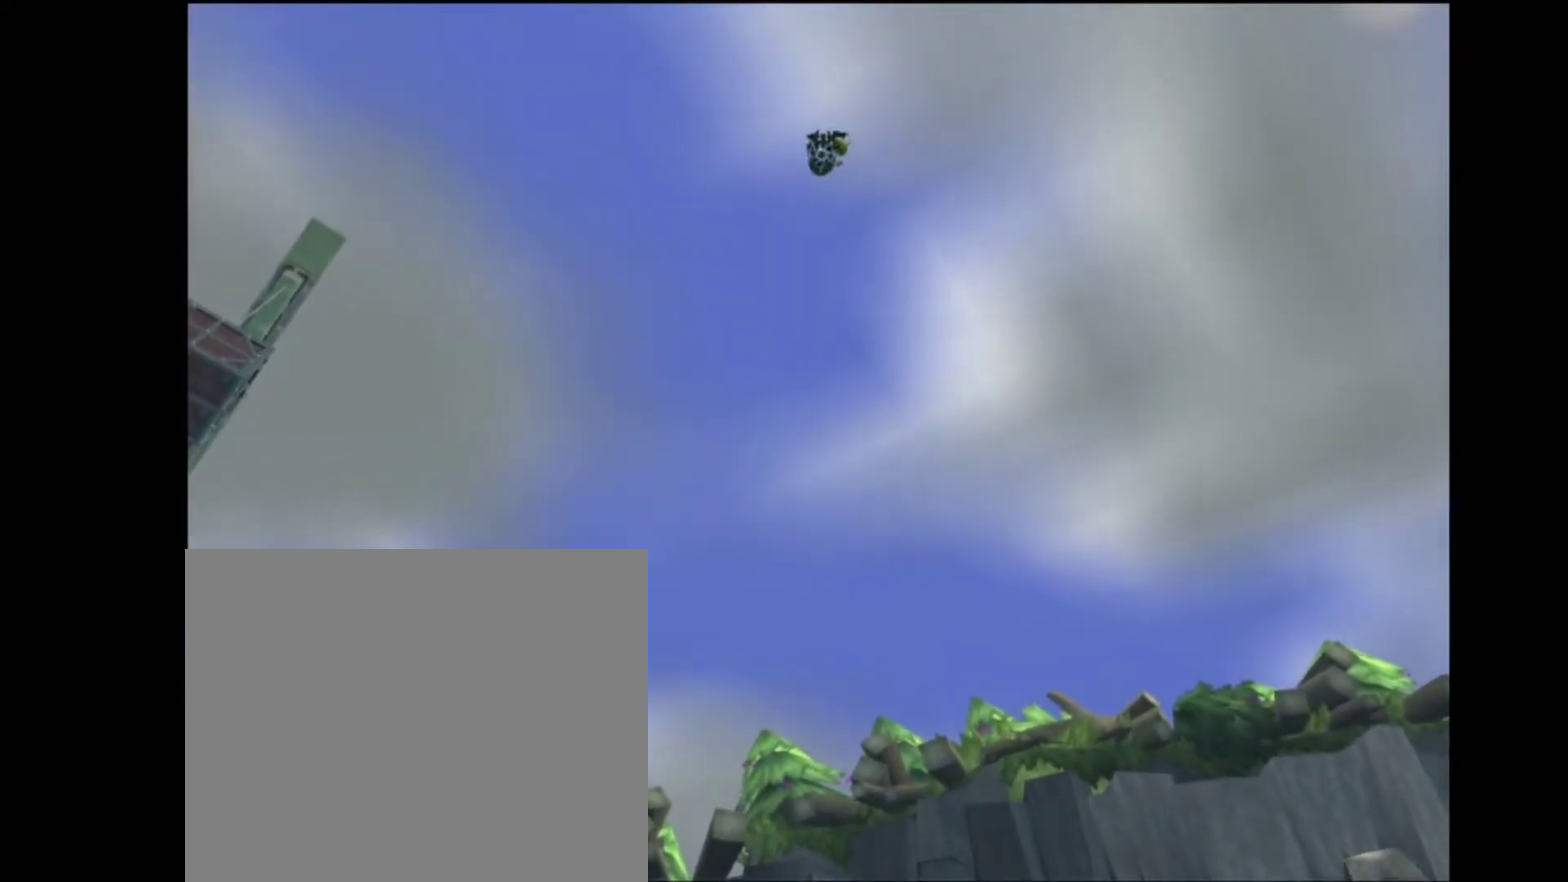
{"buttons": [], "left_stick": "up", "right_stick": "center", "events": []}
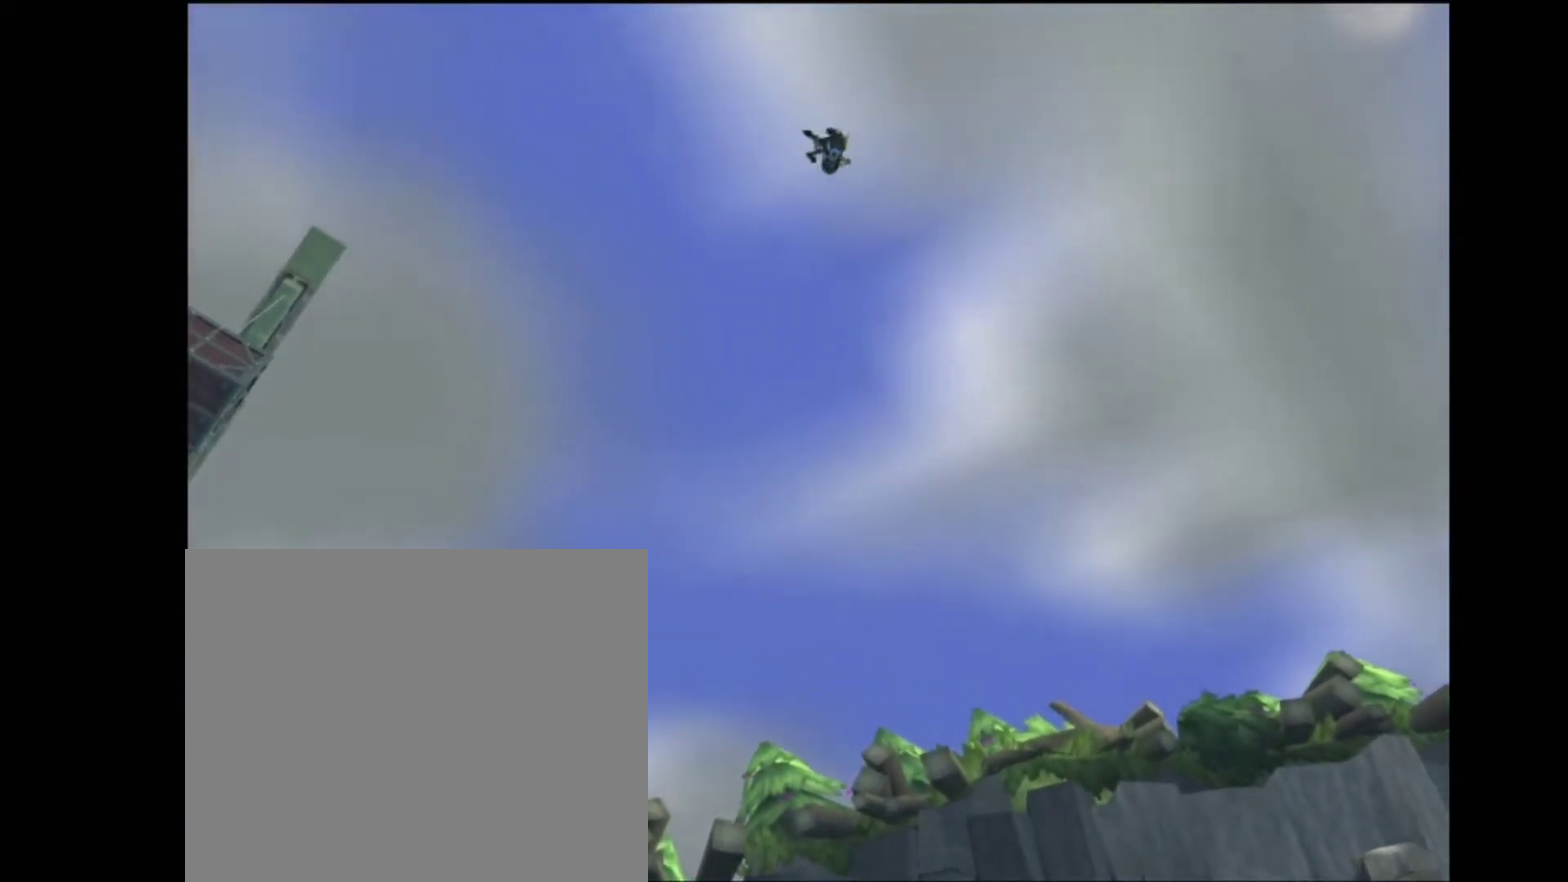
{"buttons": [], "left_stick": "up", "right_stick": "center", "events": []}
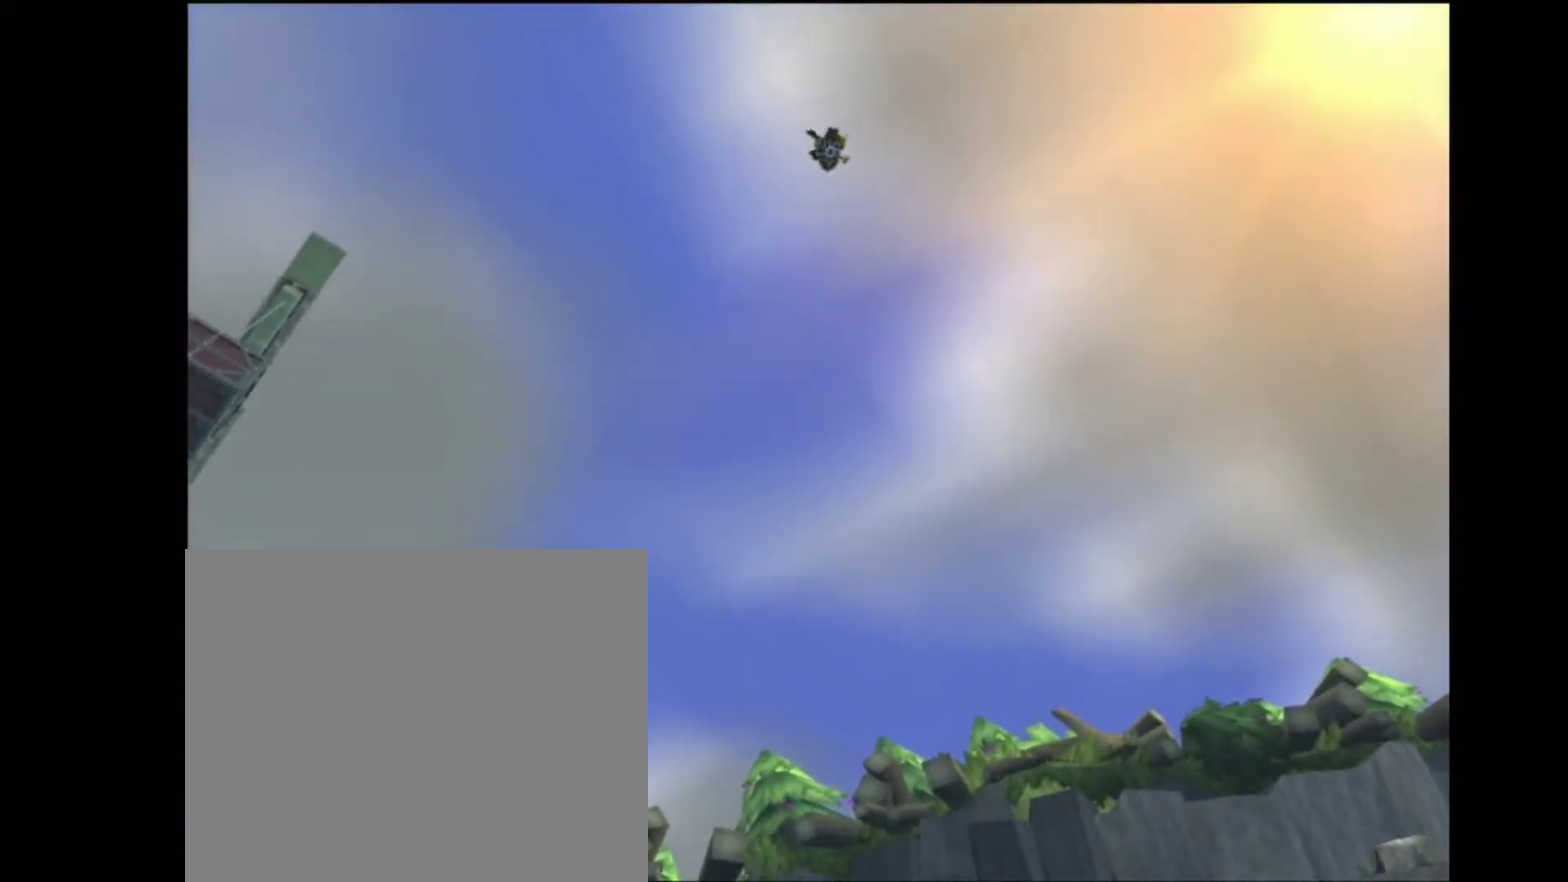
{"buttons": [], "left_stick": "up", "right_stick": "center", "events": []}
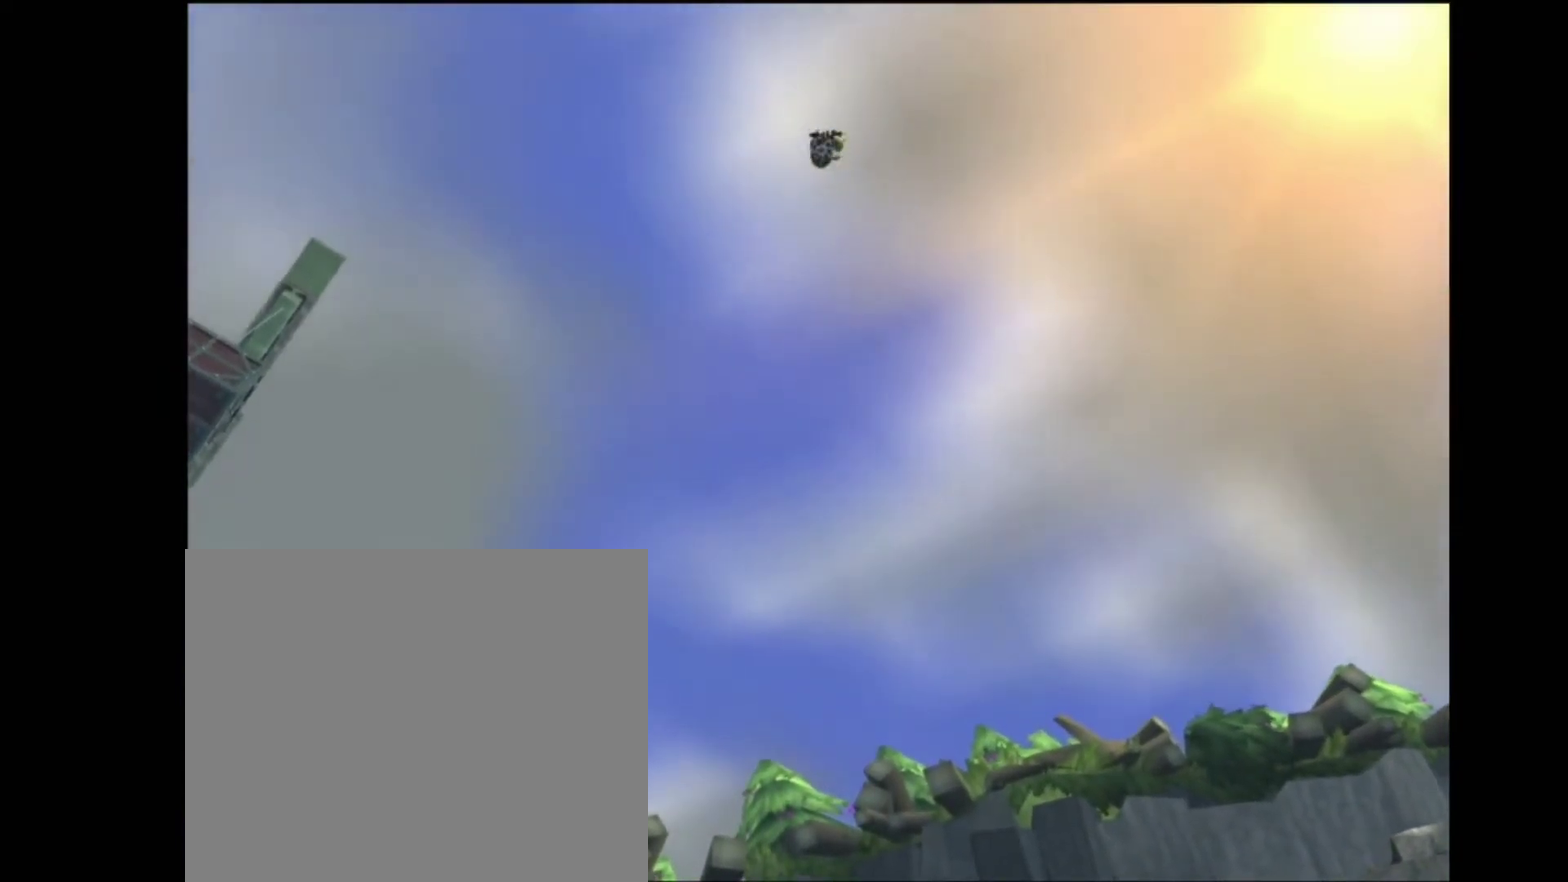
{"buttons": [], "left_stick": "up", "right_stick": "center", "events": []}
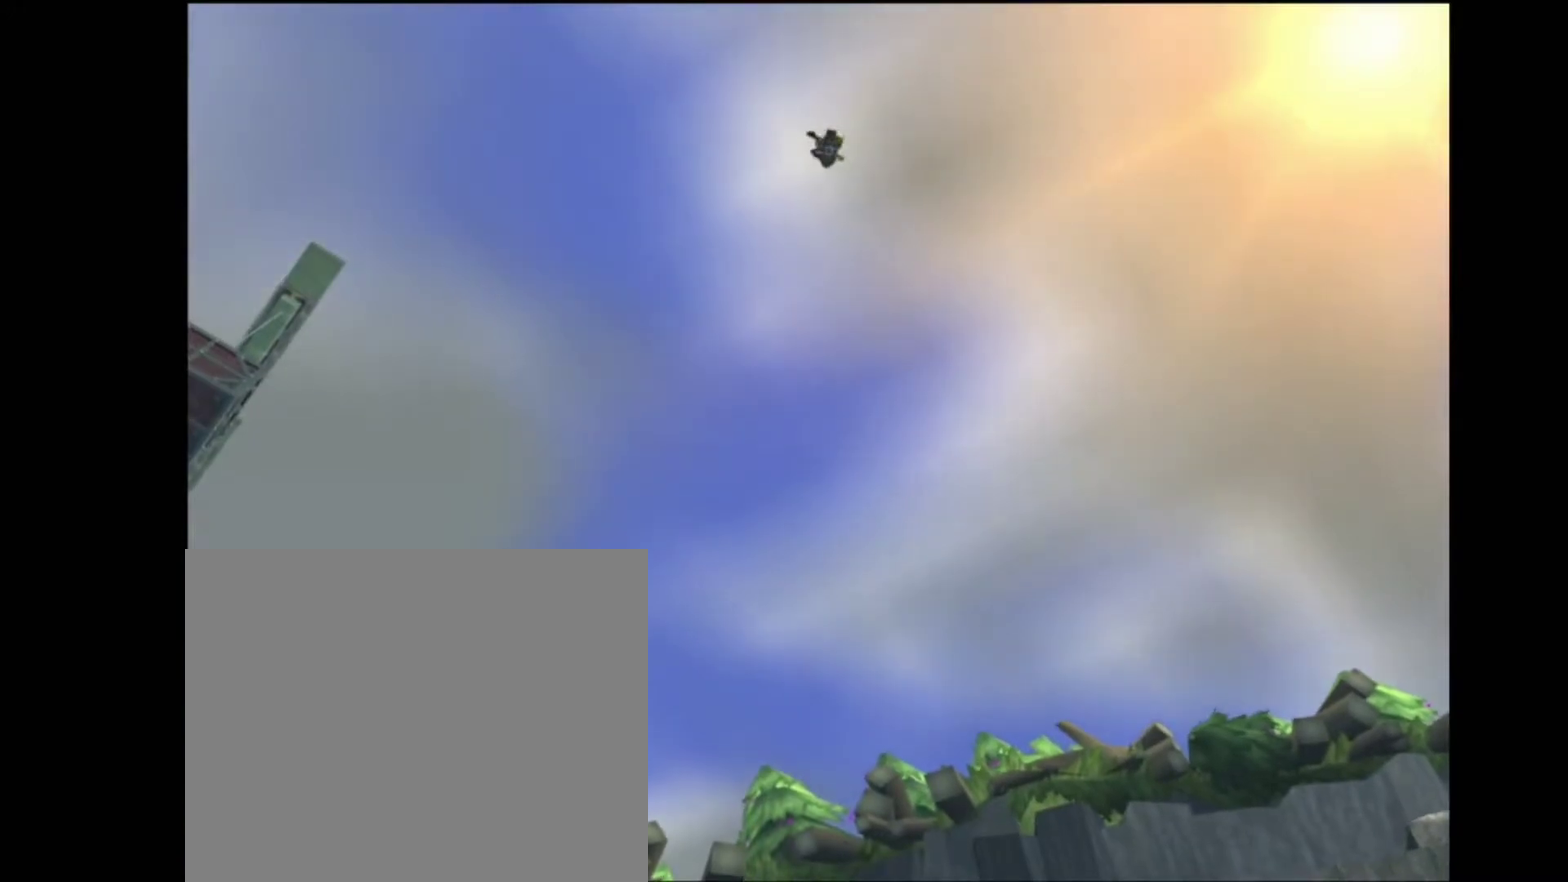
{"buttons": [], "left_stick": "up", "right_stick": "center", "events": []}
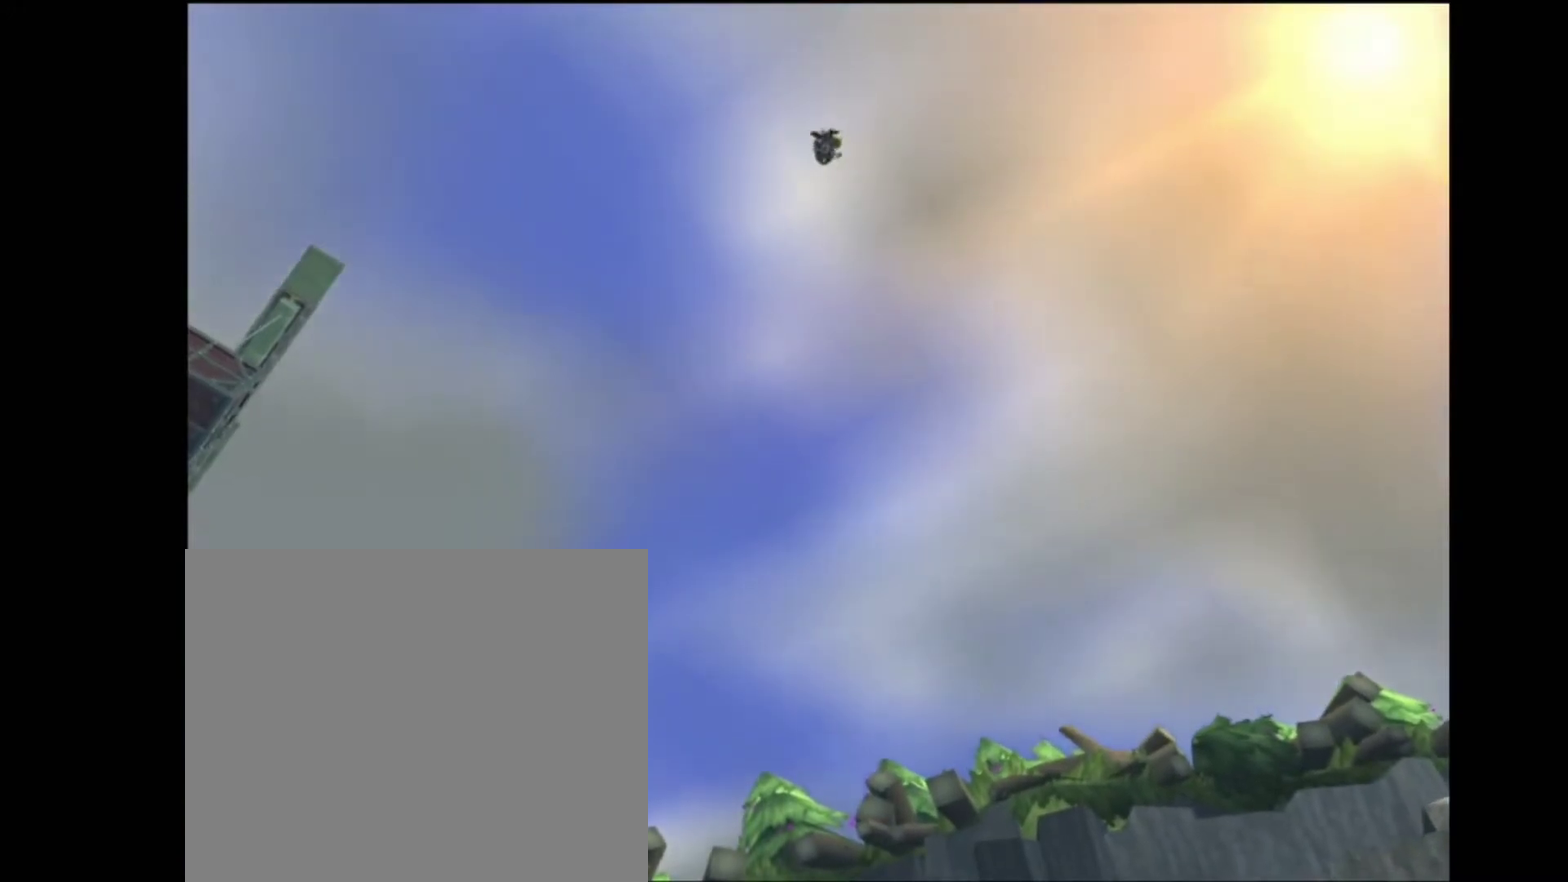
{"buttons": [], "left_stick": "up", "right_stick": "center", "events": []}
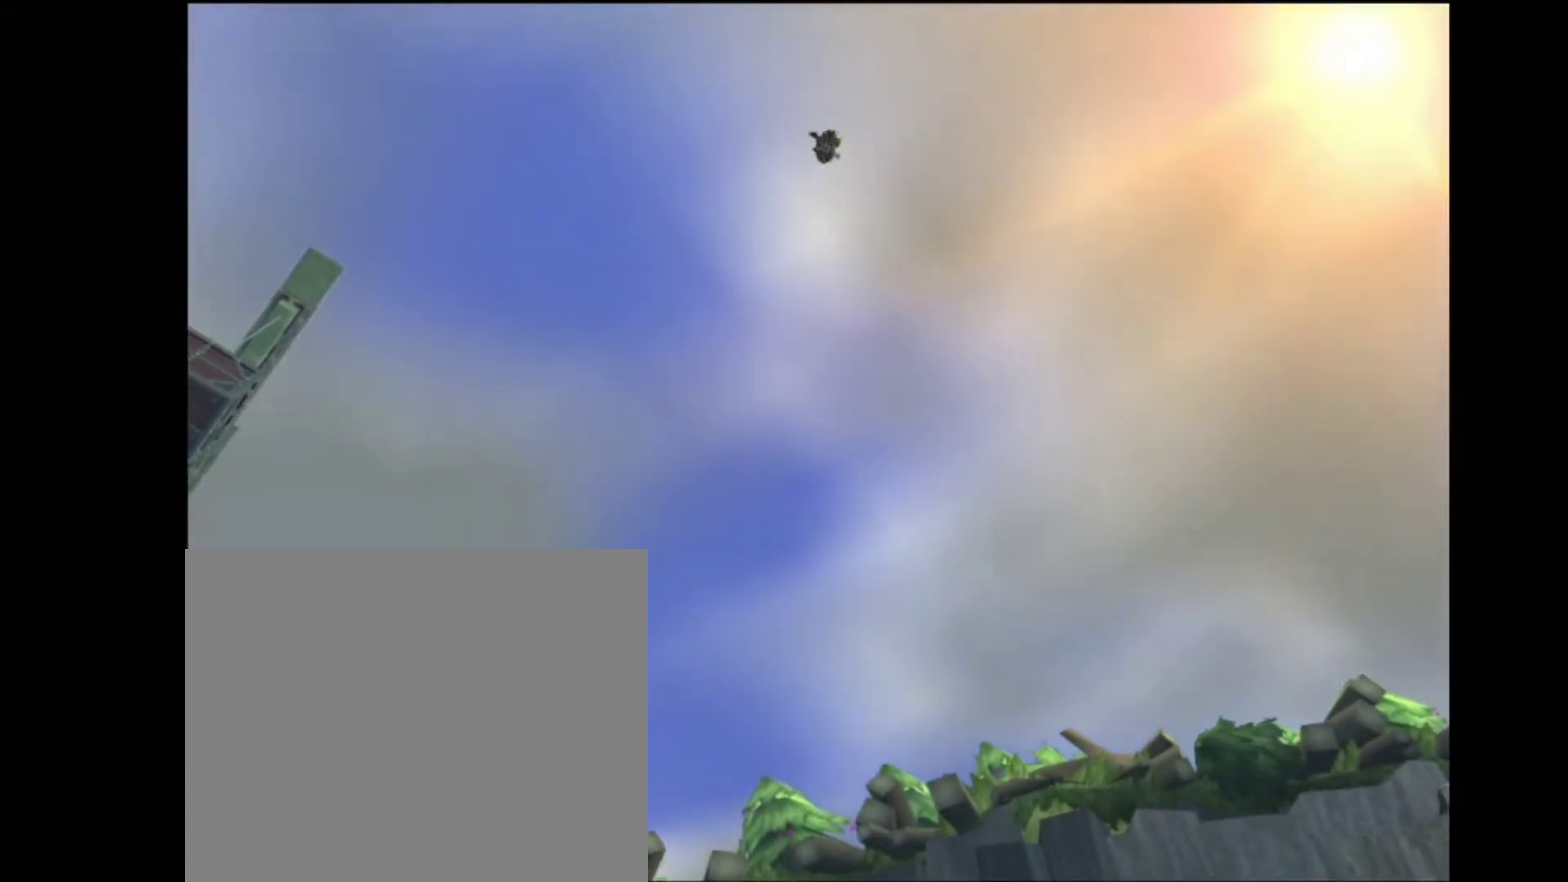
{"buttons": [], "left_stick": "up", "right_stick": "center", "events": []}
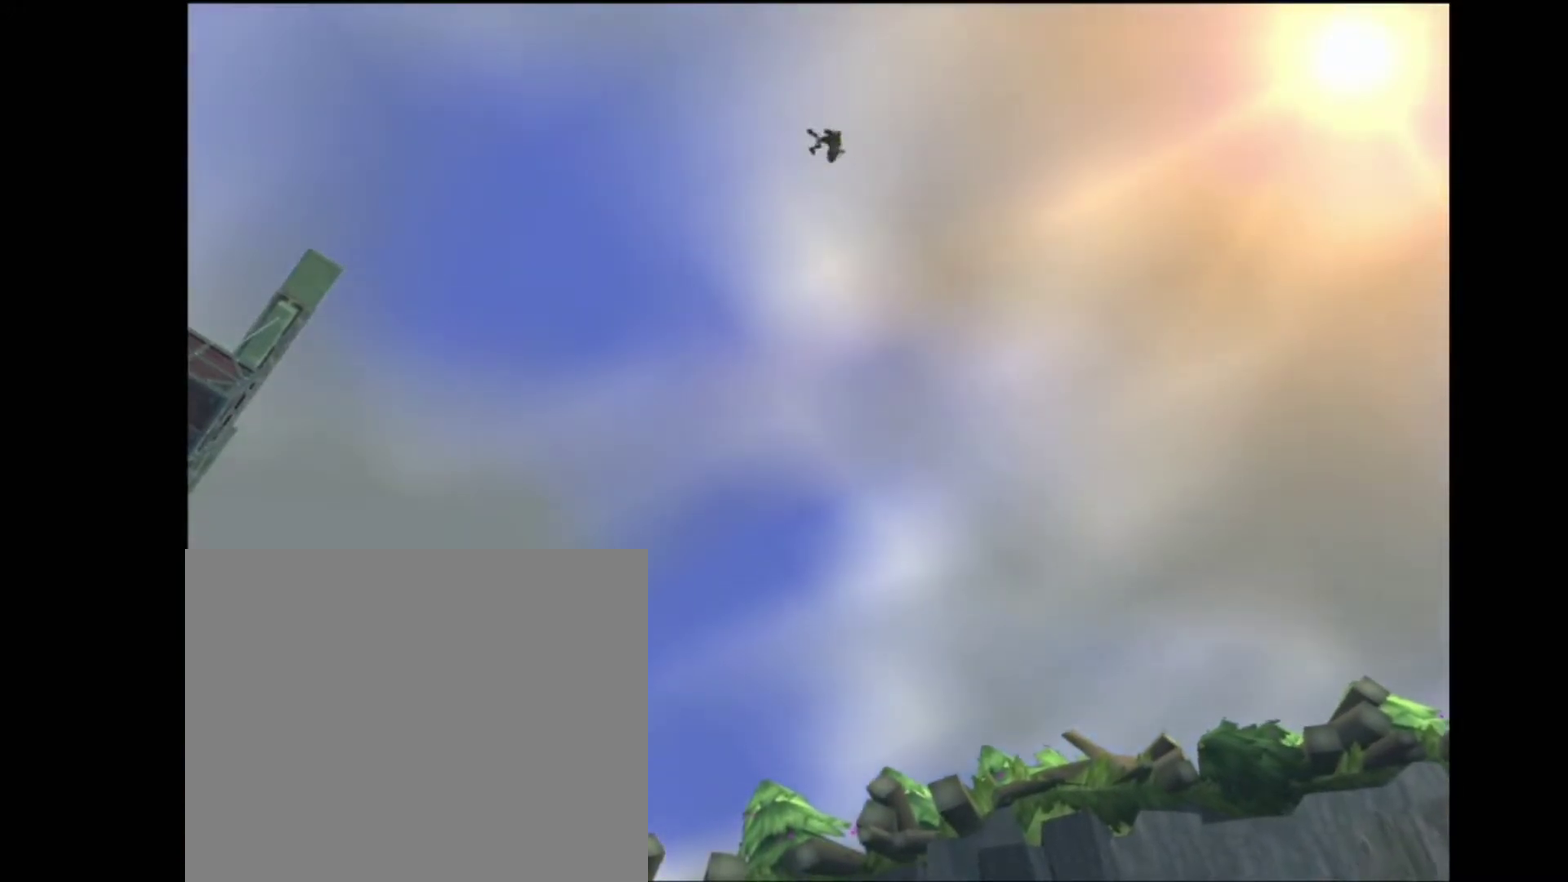
{"buttons": [], "left_stick": "up", "right_stick": "center", "events": []}
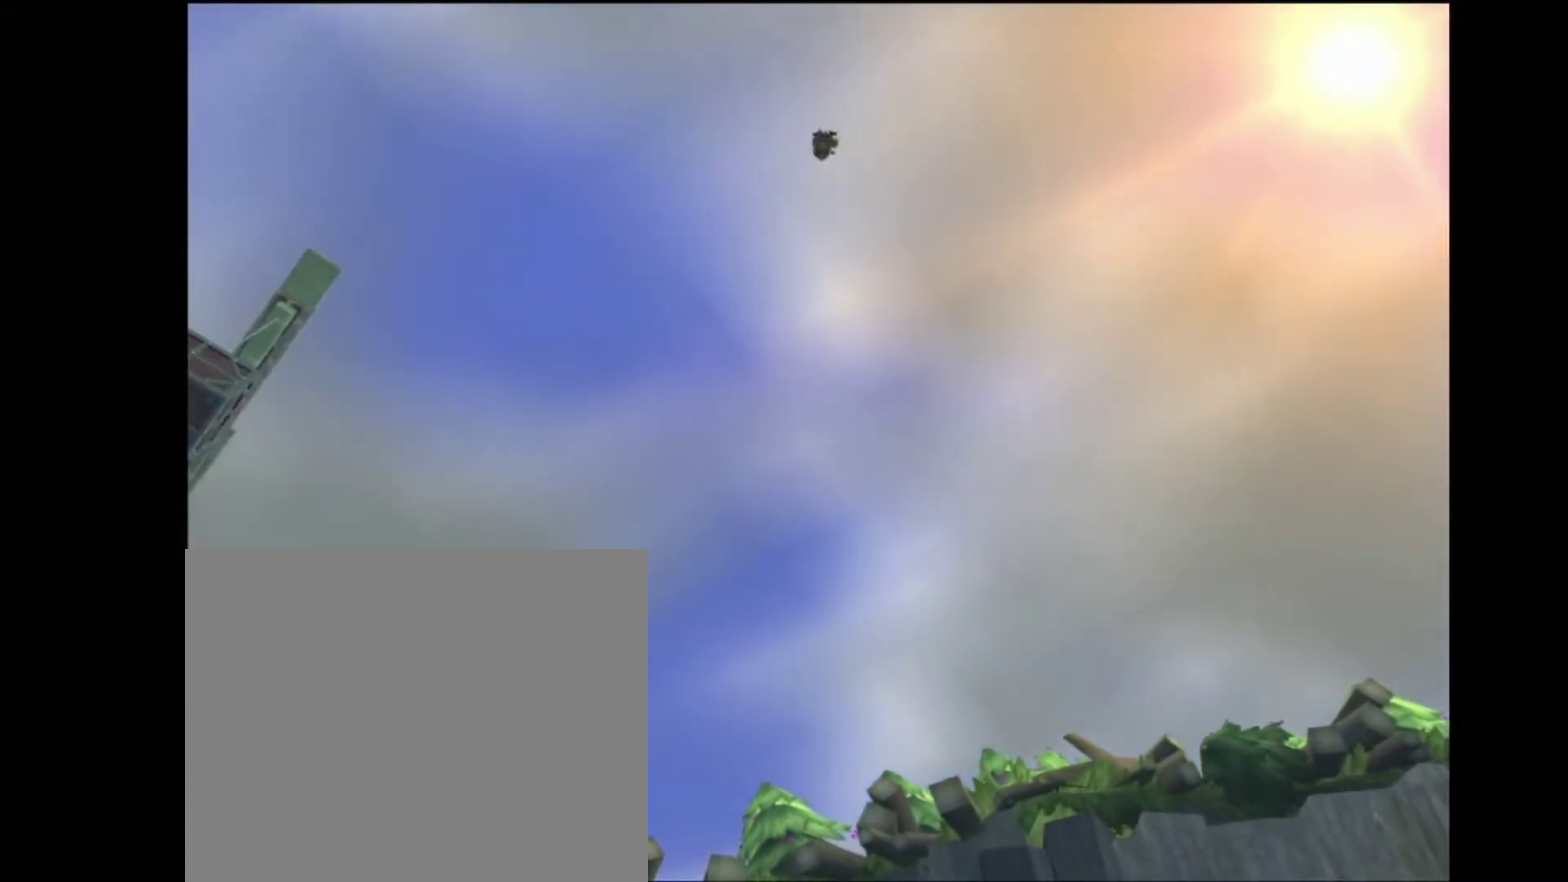
{"buttons": ["R2"], "left_stick": "up-right", "right_stick": "center"}
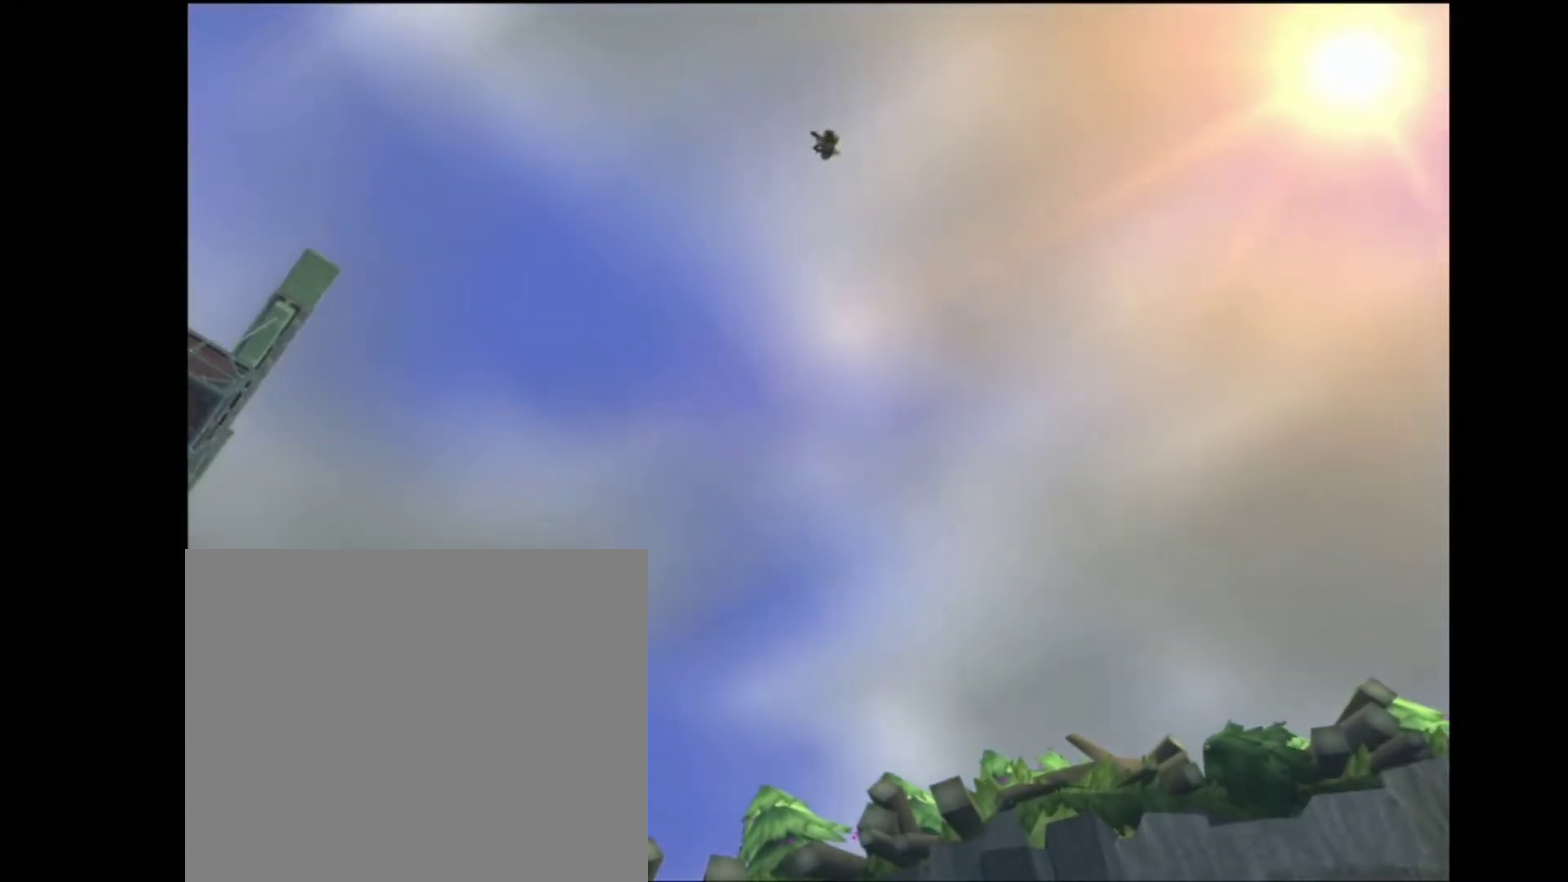
{"buttons": [], "left_stick": "center", "right_stick": "down-right"}
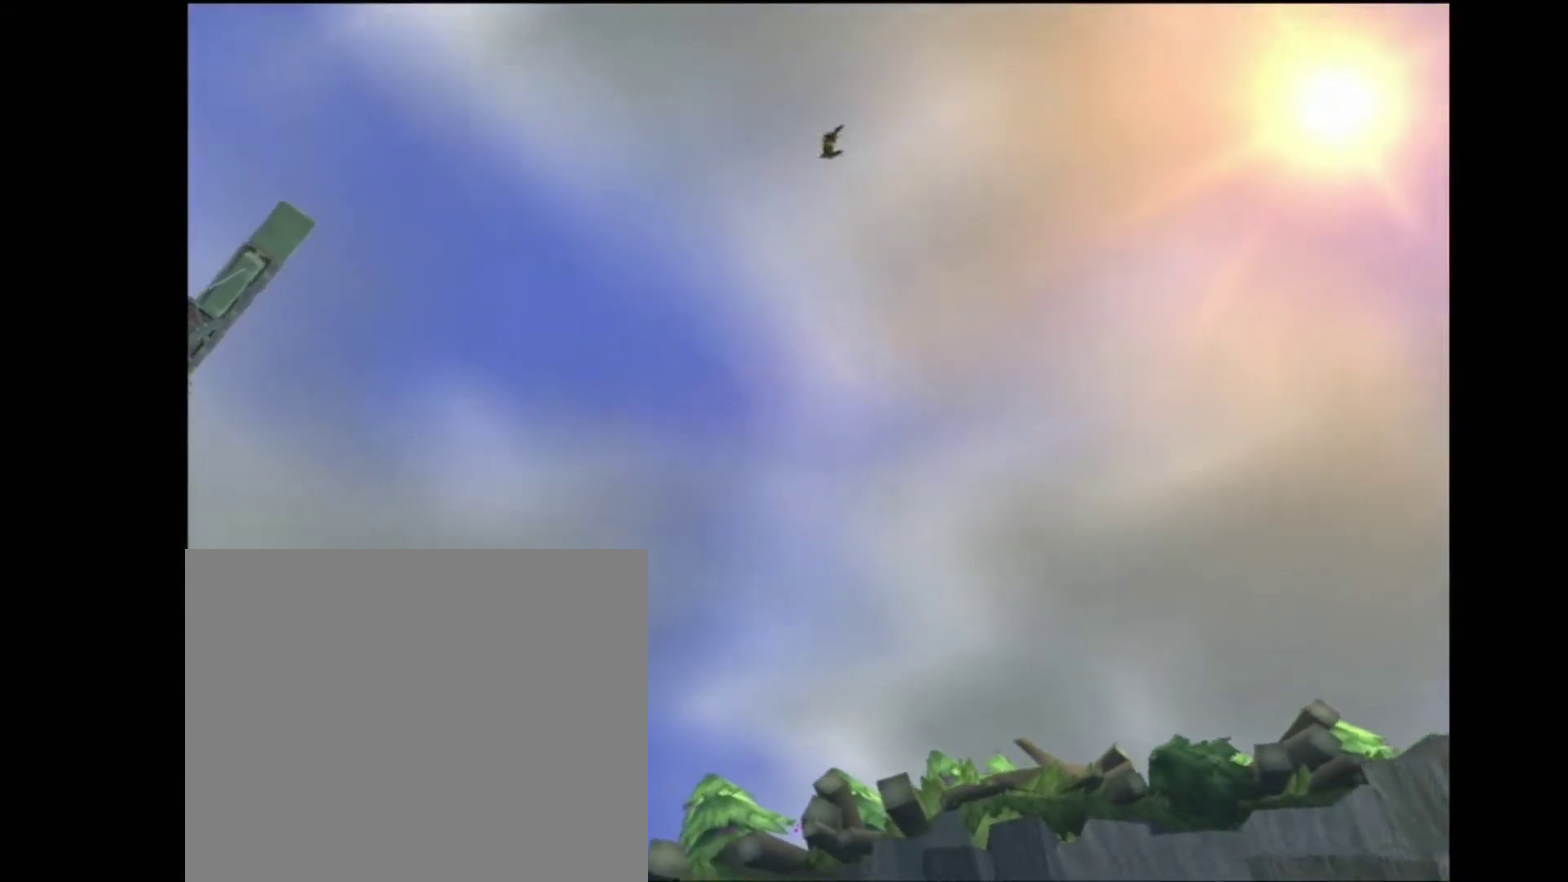
{"buttons": [], "left_stick": "up-right", "right_stick": "down-right", "events": [[117, "left_stick", "right"], [267, "left_stick", "up-right"]]}
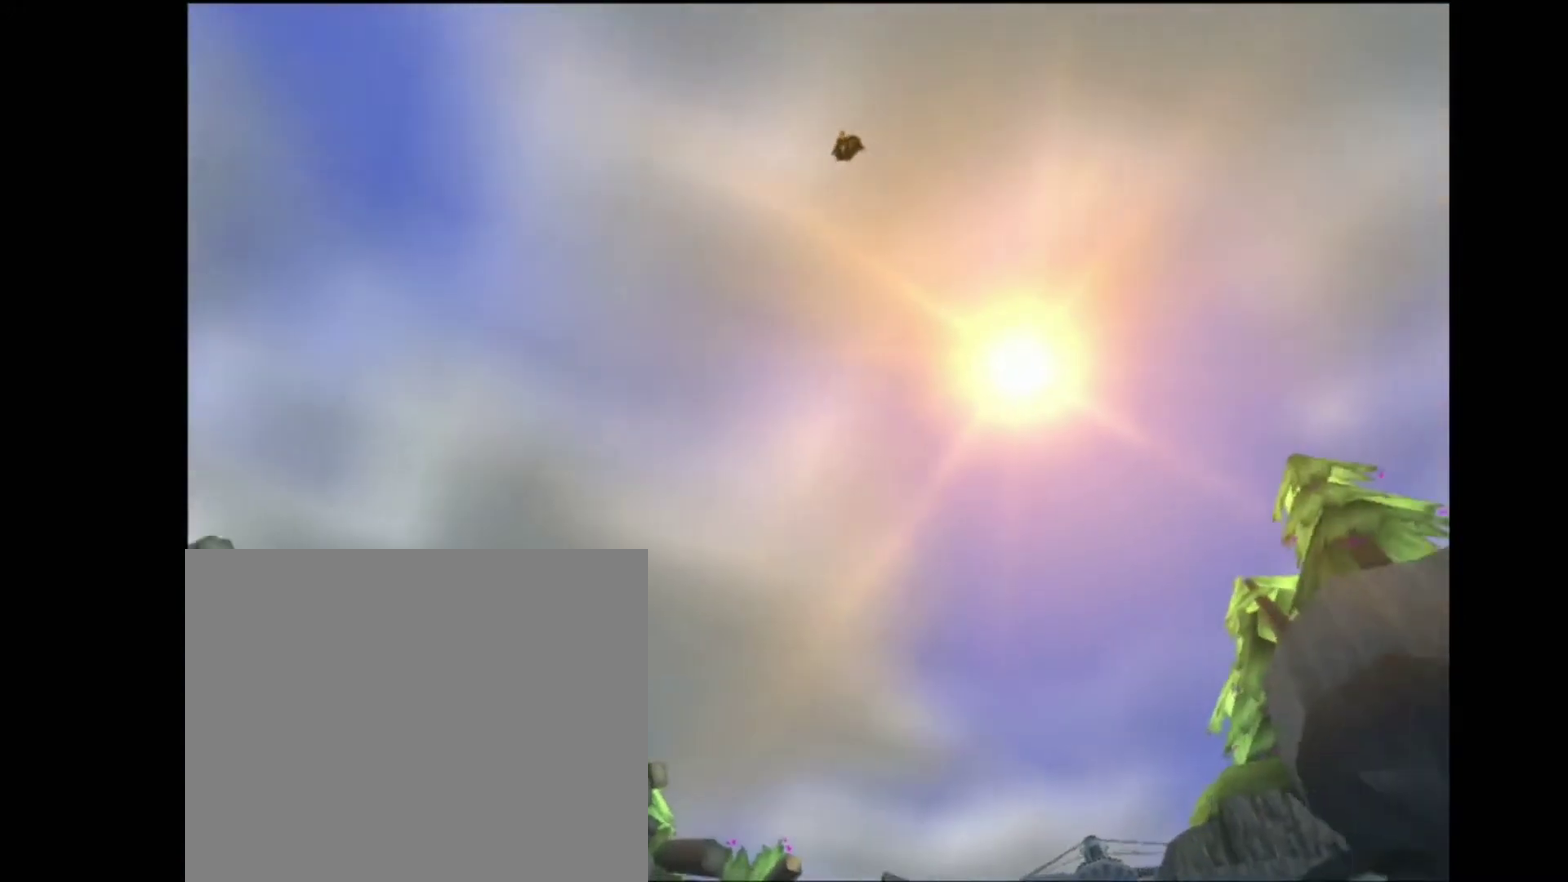
{"buttons": [], "left_stick": "center", "right_stick": "down-right"}
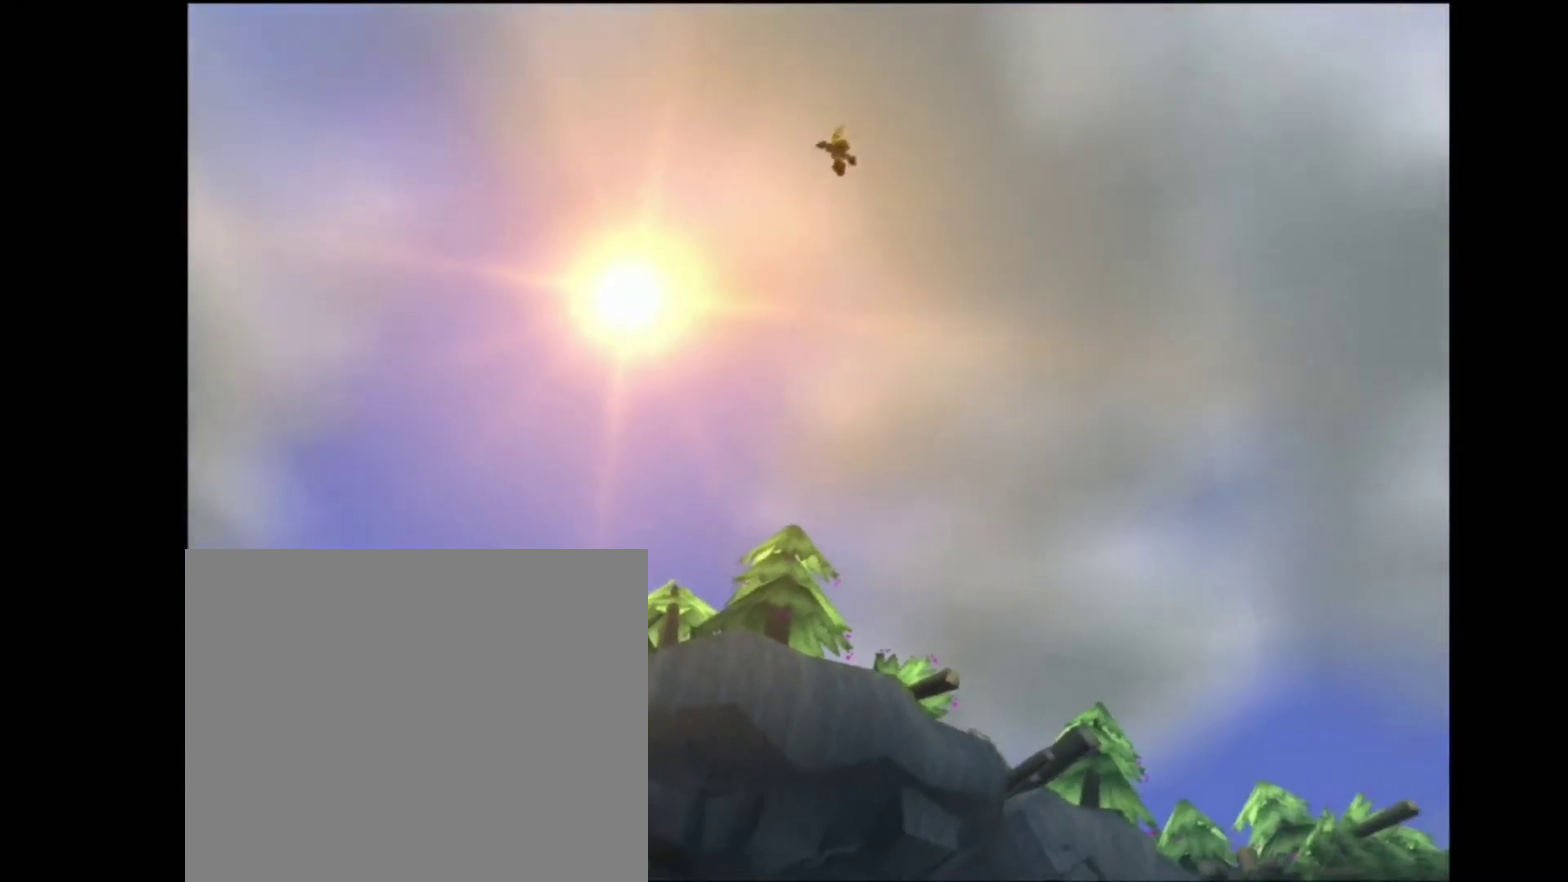
{"buttons": [], "left_stick": "up-right", "right_stick": "down-right"}
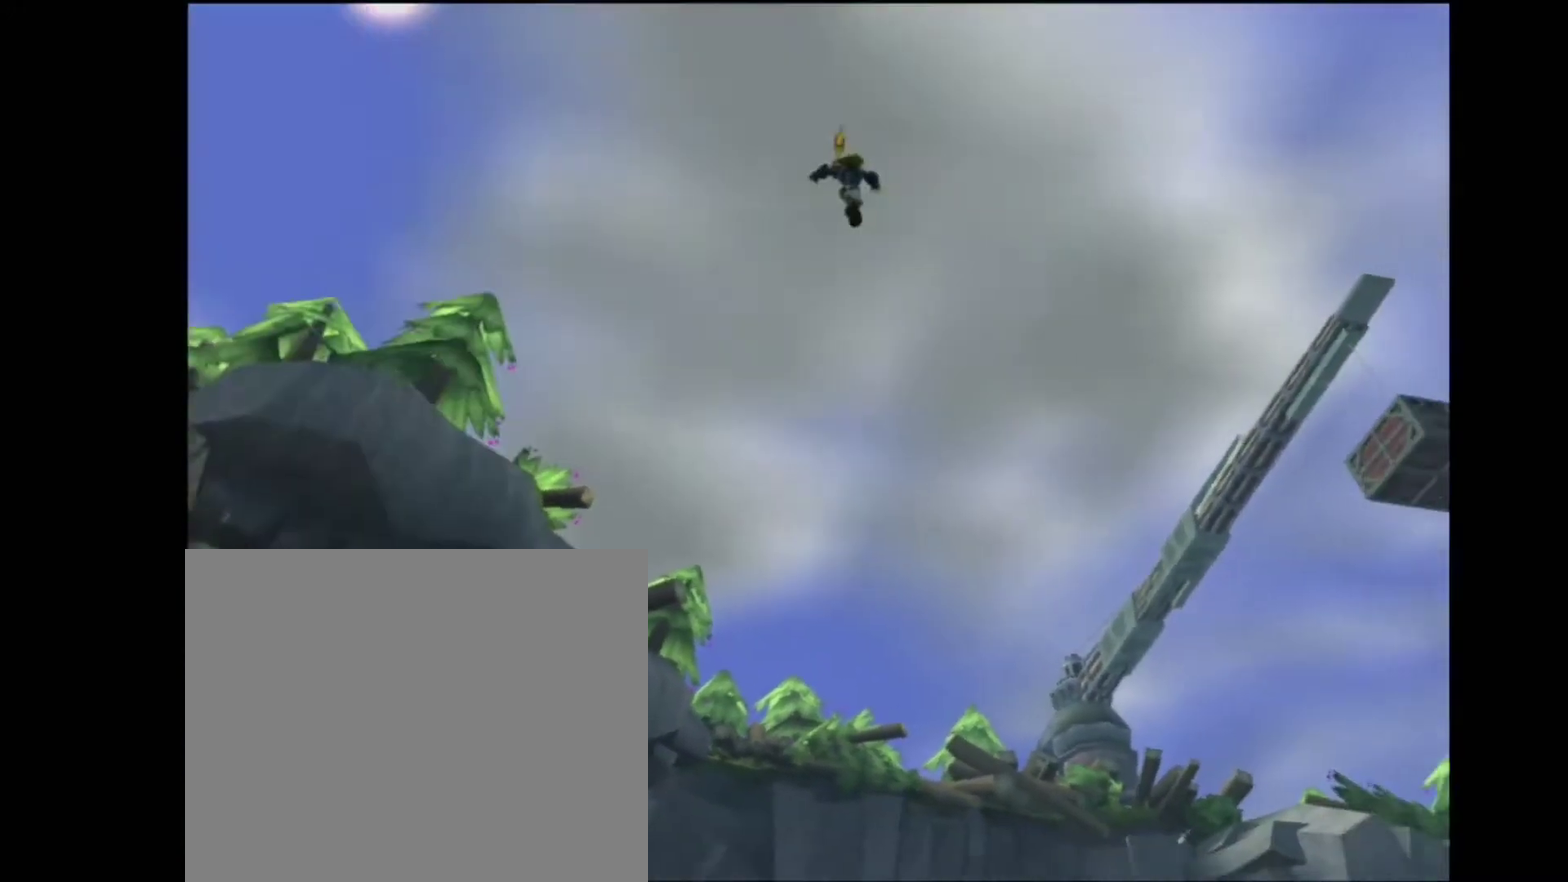
{"buttons": [], "left_stick": "up", "right_stick": "center", "events": [[150, "right_stick", "center"], [333, "left_stick", "up"]]}
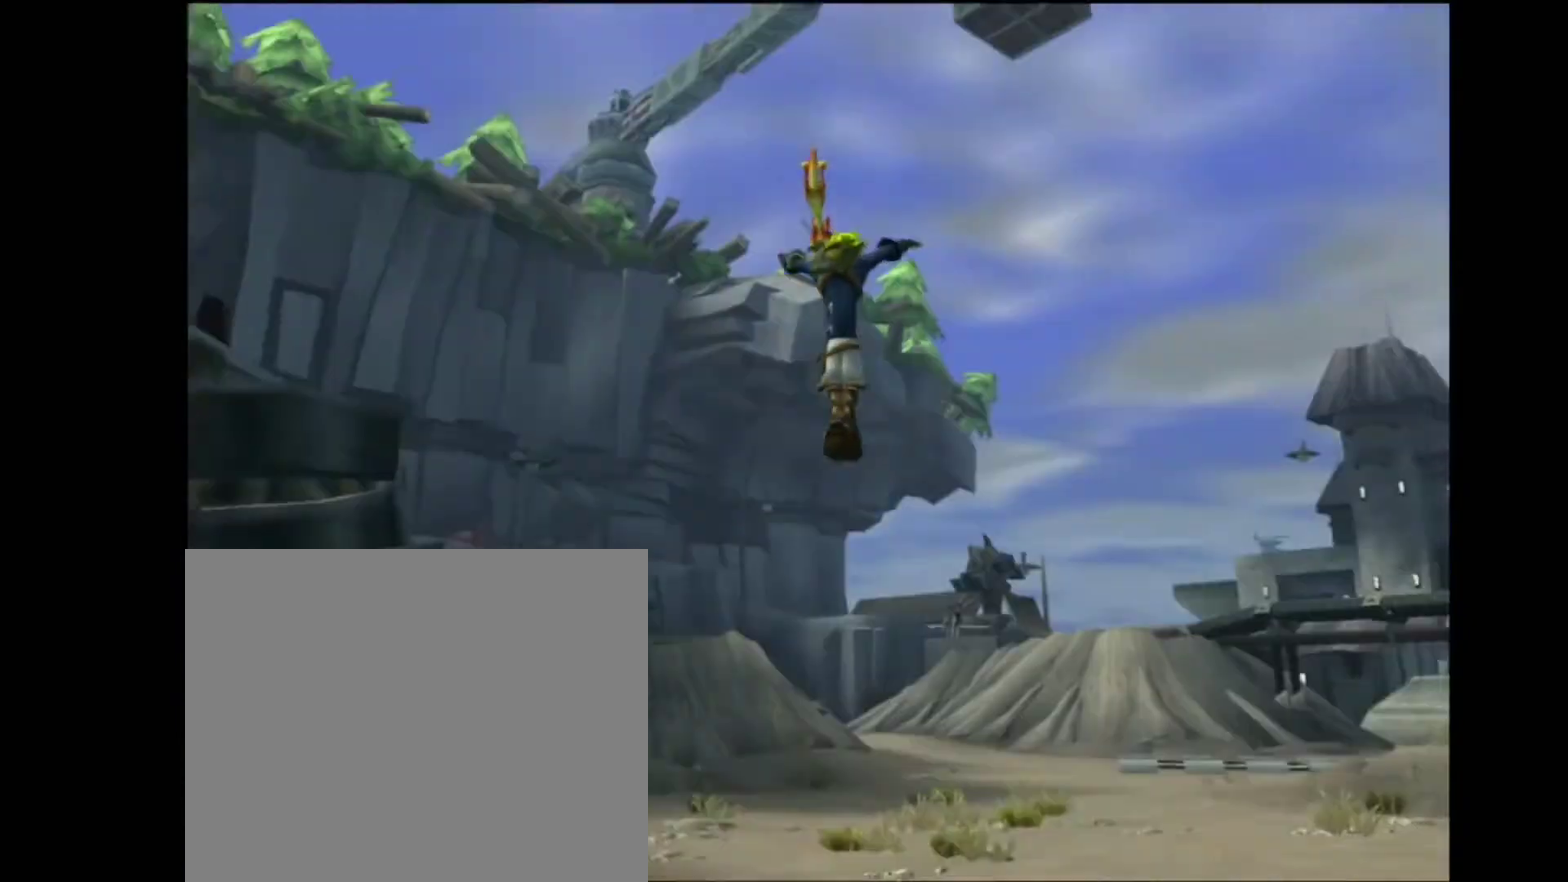
{"buttons": [], "left_stick": "up", "right_stick": "center", "events": [[150, "CIRCLE", "down"], [283, "CIRCLE", "up"]]}
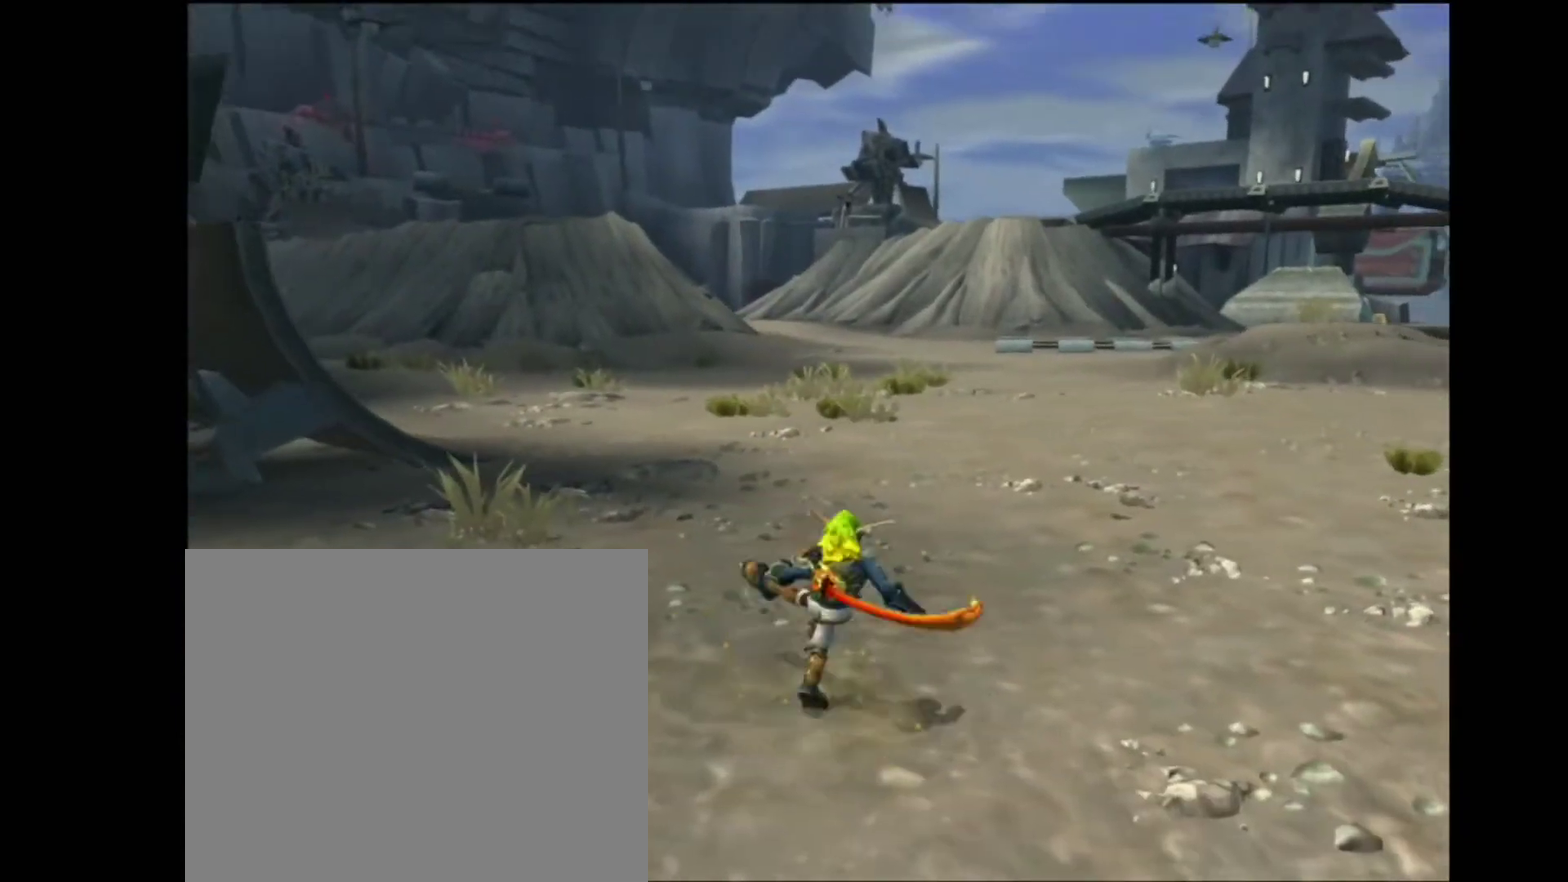
{"buttons": [], "left_stick": "up", "right_stick": "center", "events": [[183, "left_stick", "center"], [500, "left_stick", "up"]]}
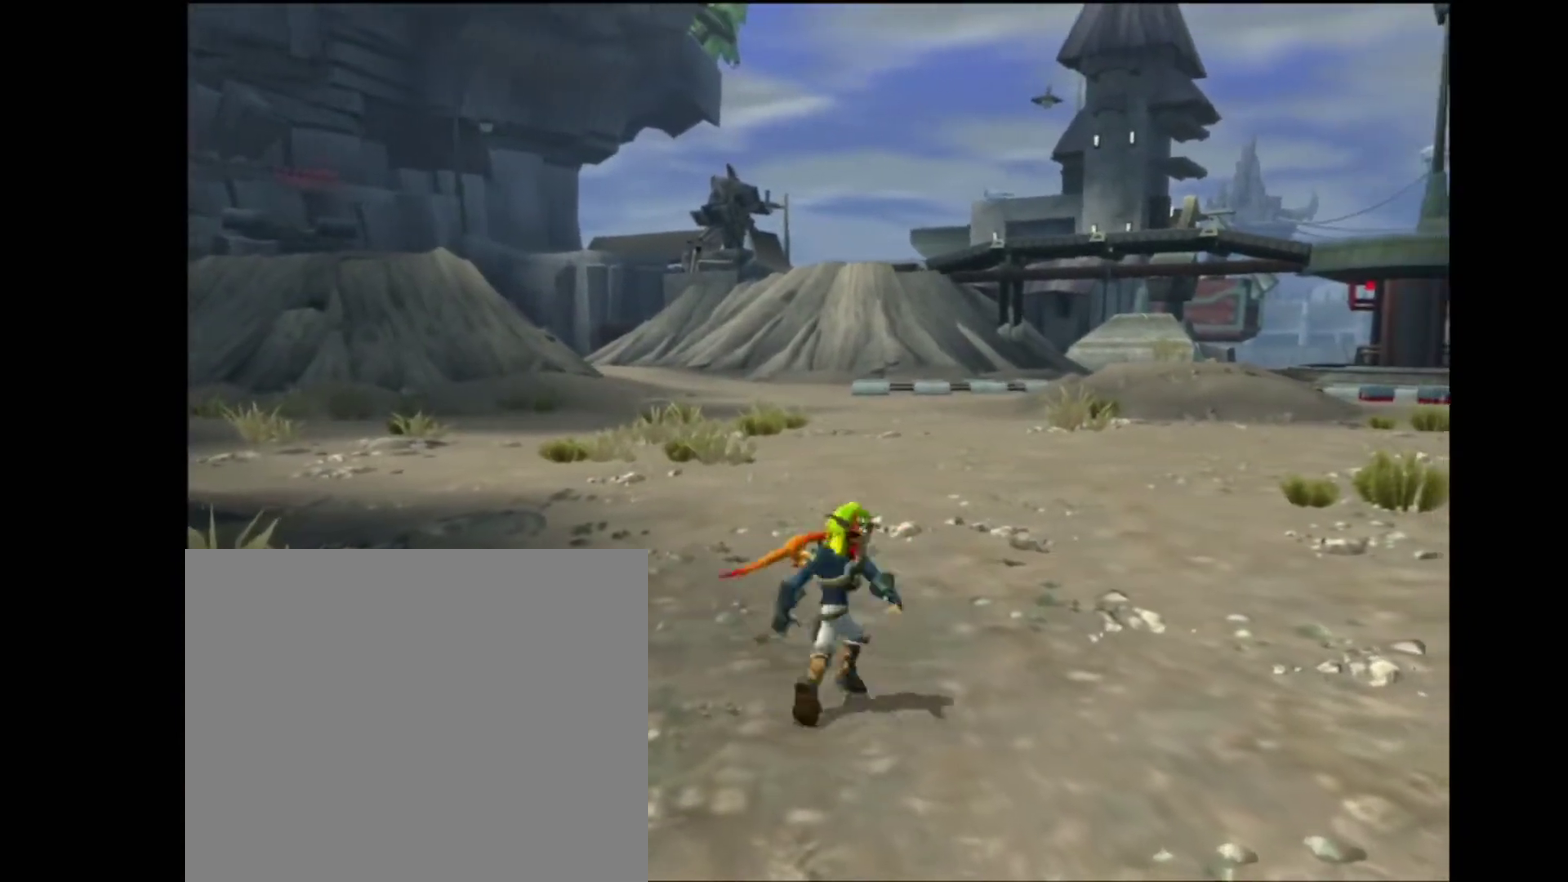
{"buttons": [], "left_stick": "up", "right_stick": "center", "events": []}